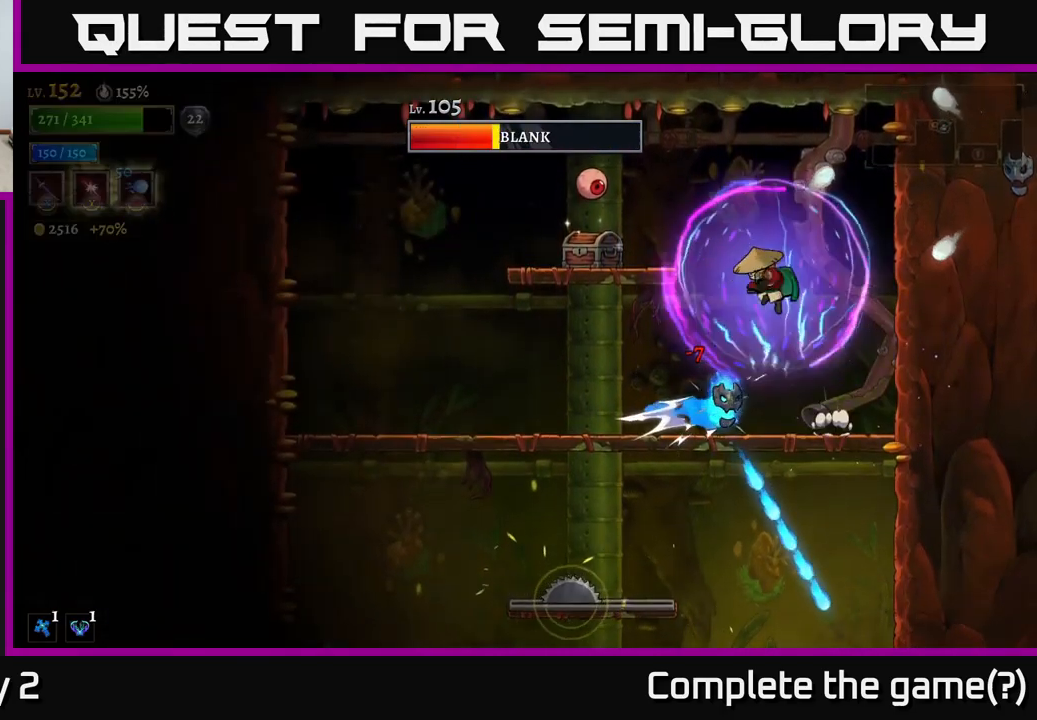
Gameplay with a controller (Xbox layout); each line is a JSON object with the inputs held at the frame after it. "events" lists button and stick changes between this image and that frame as [ms after this image, input, new state], when the widget could be followed in between.
{"buttons": [], "left_stick": "left", "right_stick": "center", "events": [[17, "X", "down"], [200, "left_stick", "center"], [317, "left_stick", "left"], [334, "X", "up"], [400, "A", "up"]]}
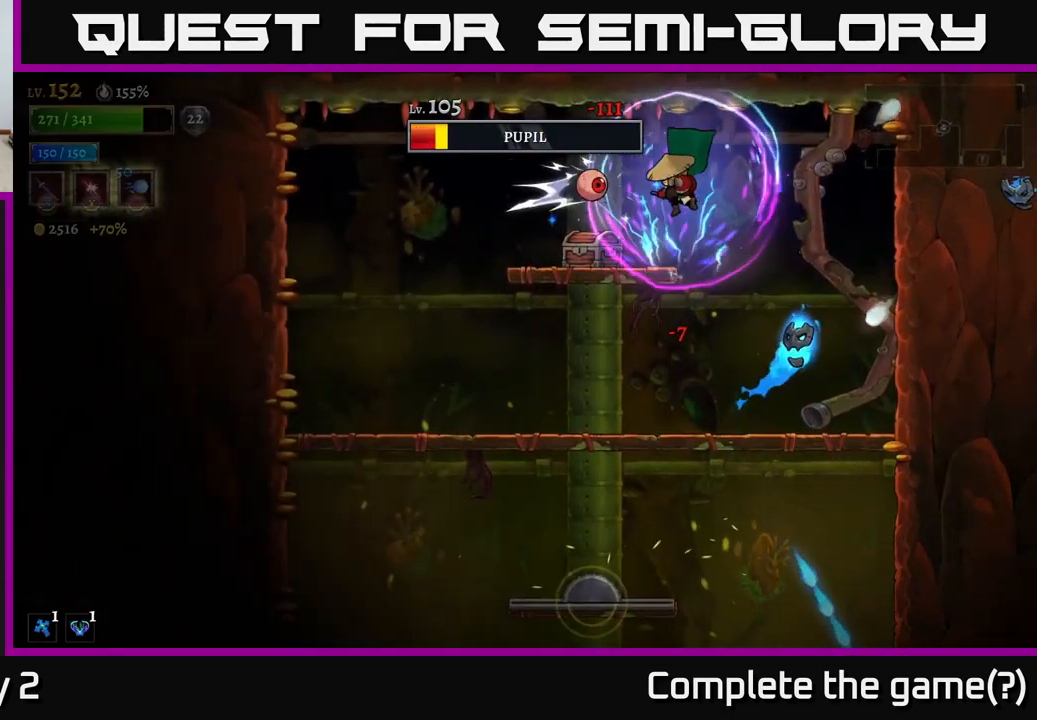
{"buttons": [], "left_stick": "center", "right_stick": "center", "events": [[34, "left_stick", "center"], [100, "X", "down"], [167, "left_stick", "left"], [267, "X", "up"], [350, "left_stick", "center"]]}
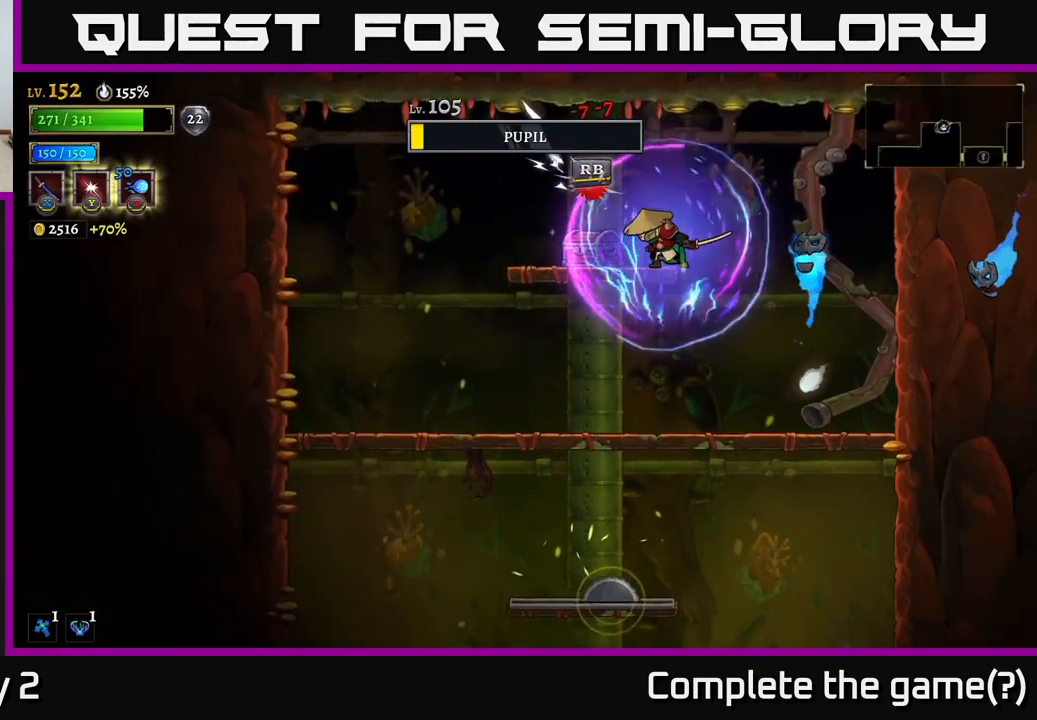
{"buttons": [], "left_stick": "right", "right_stick": "center", "events": [[67, "left_stick", "left"], [467, "left_stick", "right"]]}
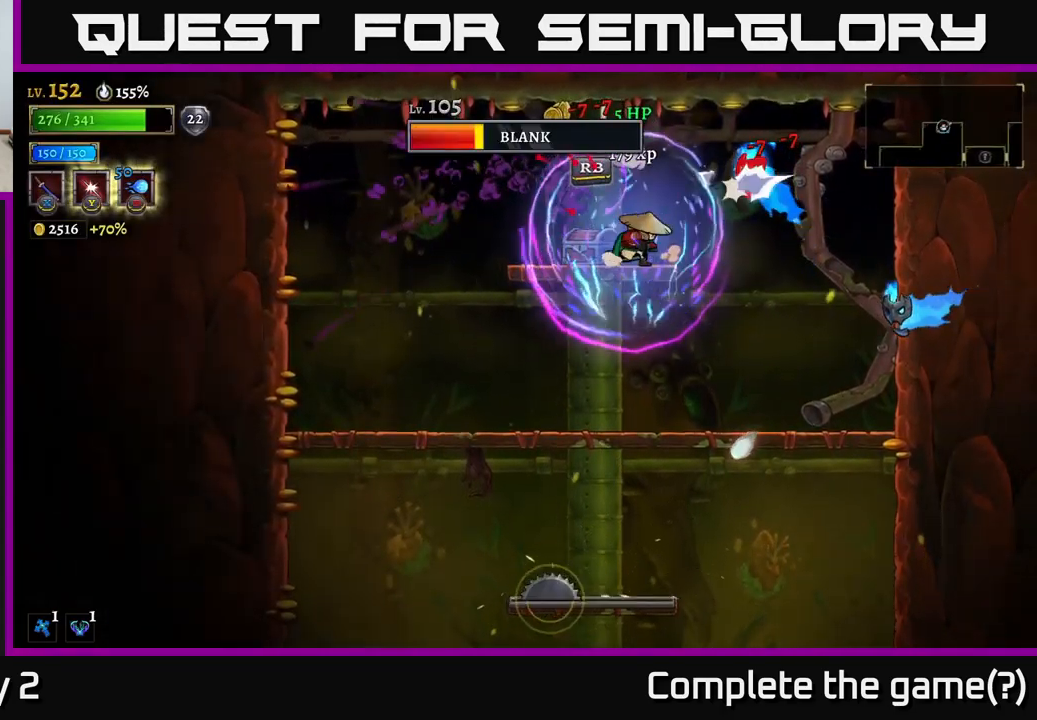
{"buttons": [], "left_stick": "left", "right_stick": "center", "events": [[17, "X", "down"], [84, "left_stick", "center"], [117, "X", "up"], [234, "left_stick", "left"]]}
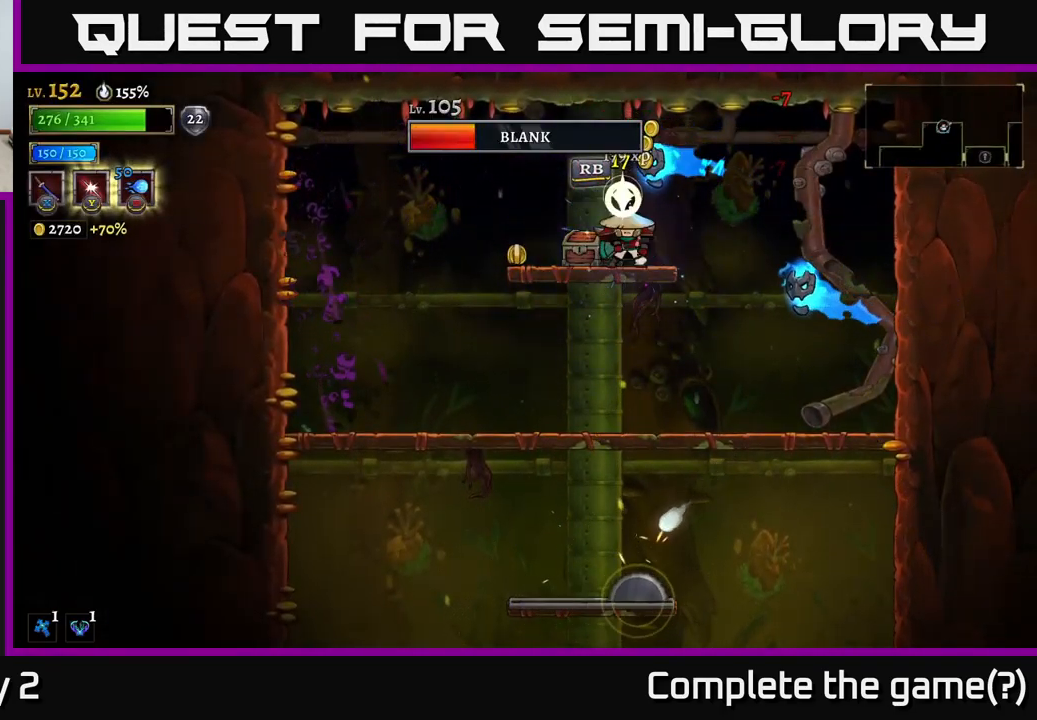
{"buttons": [], "left_stick": "left", "right_stick": "center", "events": [[334, "A", "down"], [434, "A", "up"]]}
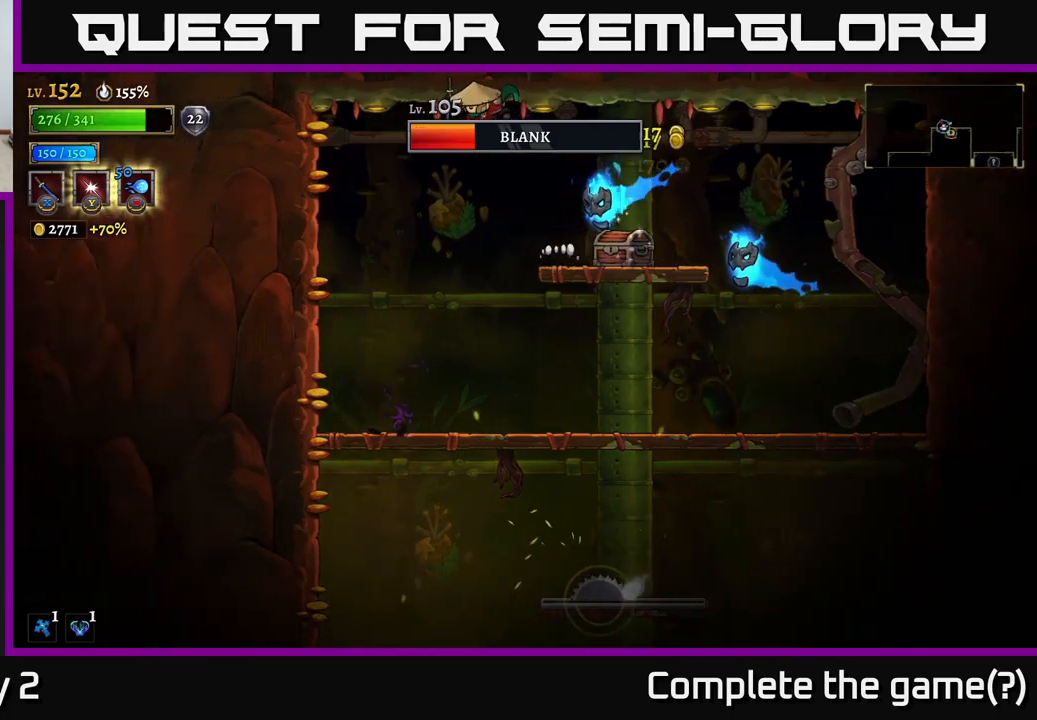
{"buttons": [], "left_stick": "left", "right_stick": "center", "events": [[167, "left_stick", "right"], [250, "X", "down"], [300, "left_stick", "left"], [333, "X", "up"]]}
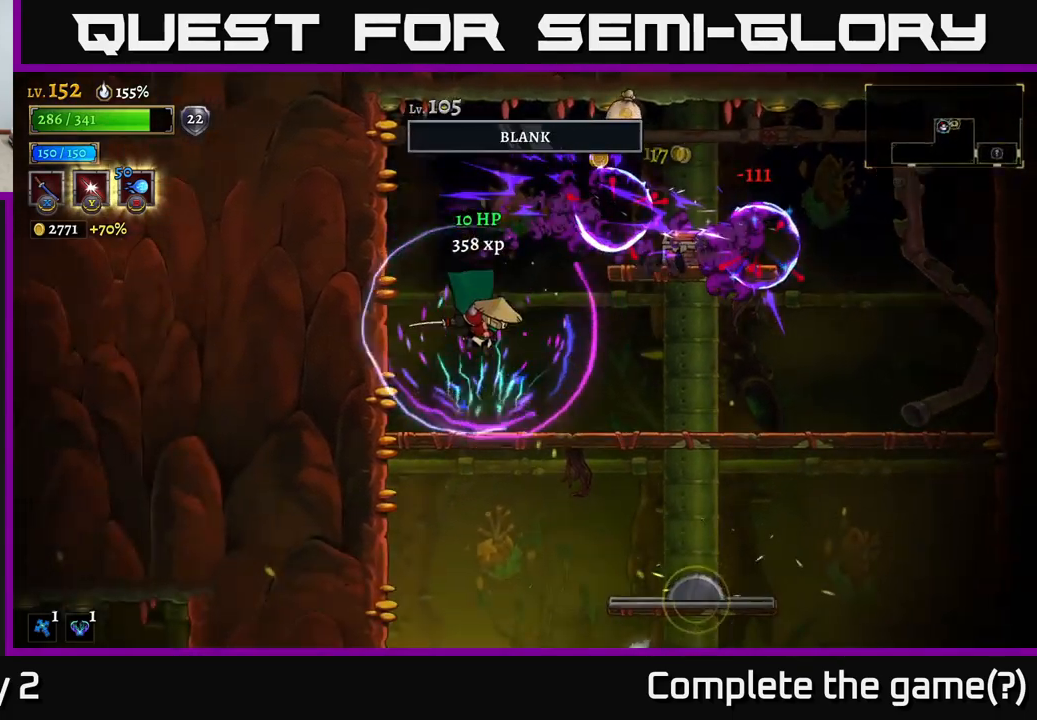
{"buttons": ["A"], "left_stick": "right", "right_stick": "center", "events": [[117, "left_stick", "center"], [183, "left_stick", "right"], [250, "A", "down"]]}
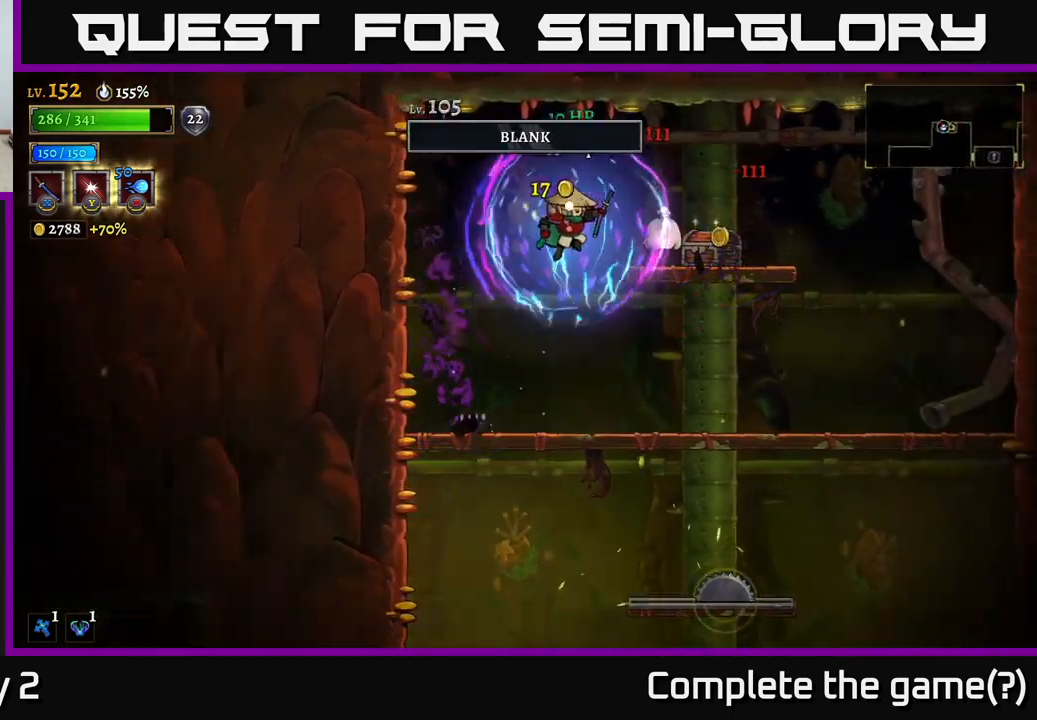
{"buttons": ["R1"], "left_stick": "center", "right_stick": "center", "events": [[83, "A", "up"], [350, "left_stick", "center"], [450, "R1", "down"]]}
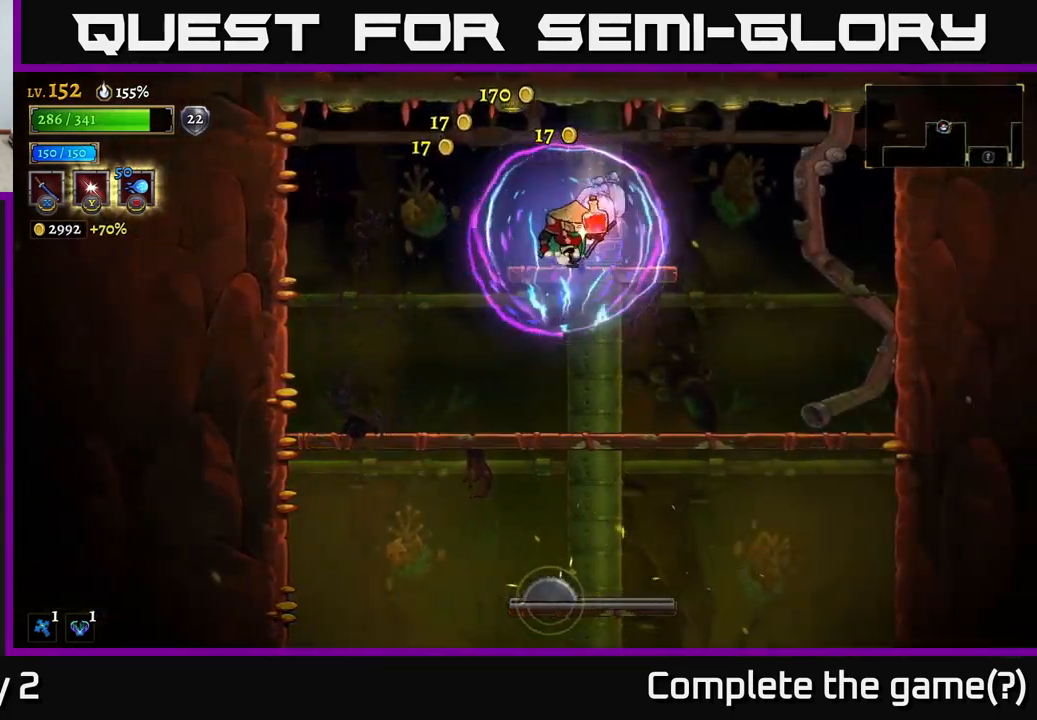
{"buttons": [], "left_stick": "right", "right_stick": "center", "events": [[17, "R1", "up"], [17, "left_stick", "right"], [150, "left_stick", "center"], [367, "left_stick", "left"], [483, "left_stick", "right"]]}
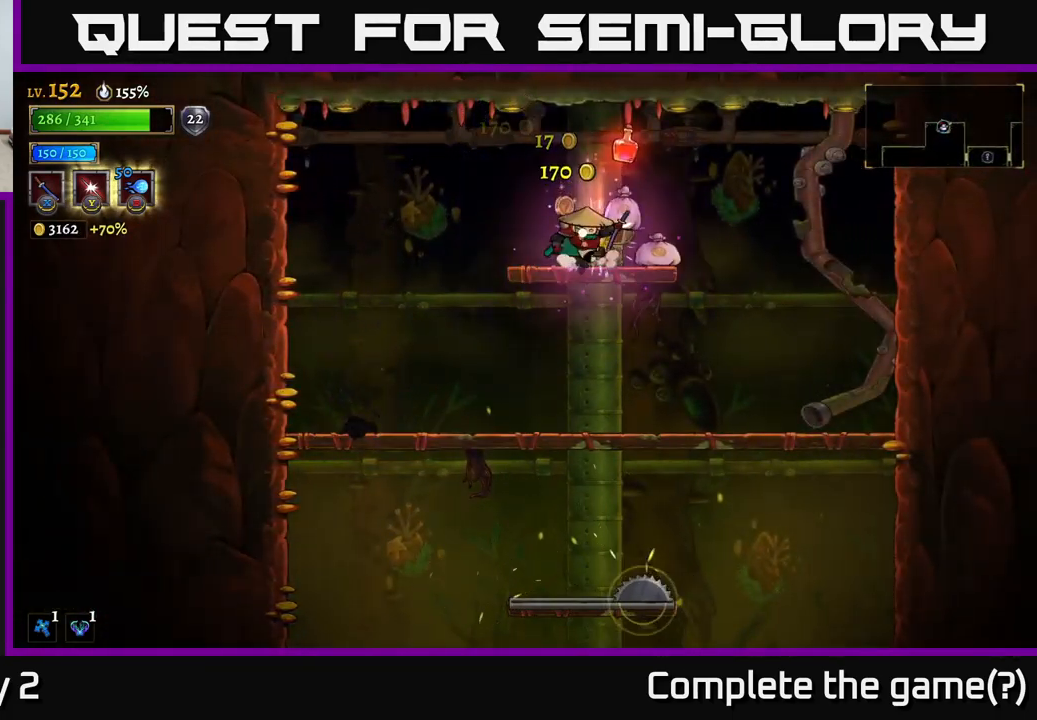
{"buttons": ["L2"], "left_stick": "left", "right_stick": "center", "events": [[267, "left_stick", "left"], [283, "L2", "down"]]}
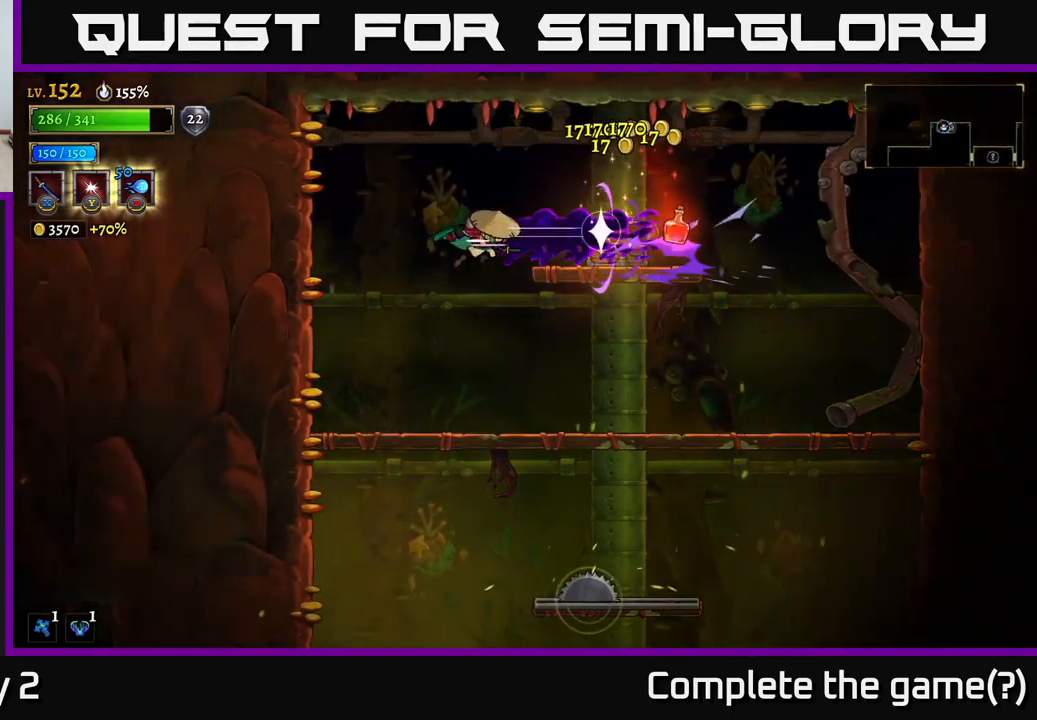
{"buttons": [], "left_stick": "right", "right_stick": "center", "events": [[117, "L2", "up"], [300, "left_stick", "center"], [350, "left_stick", "right"]]}
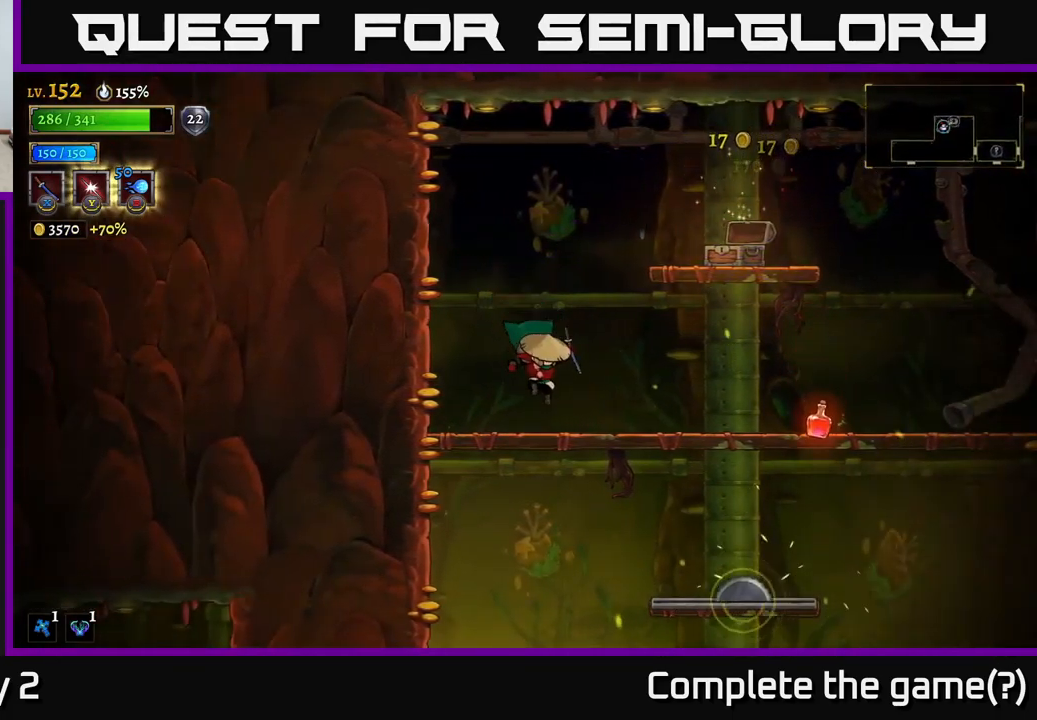
{"buttons": [], "left_stick": "center", "right_stick": "center", "events": [[17, "left_stick", "center"], [83, "left_stick", "down"], [167, "A", "down"], [250, "A", "up"], [350, "left_stick", "left"], [467, "left_stick", "center"]]}
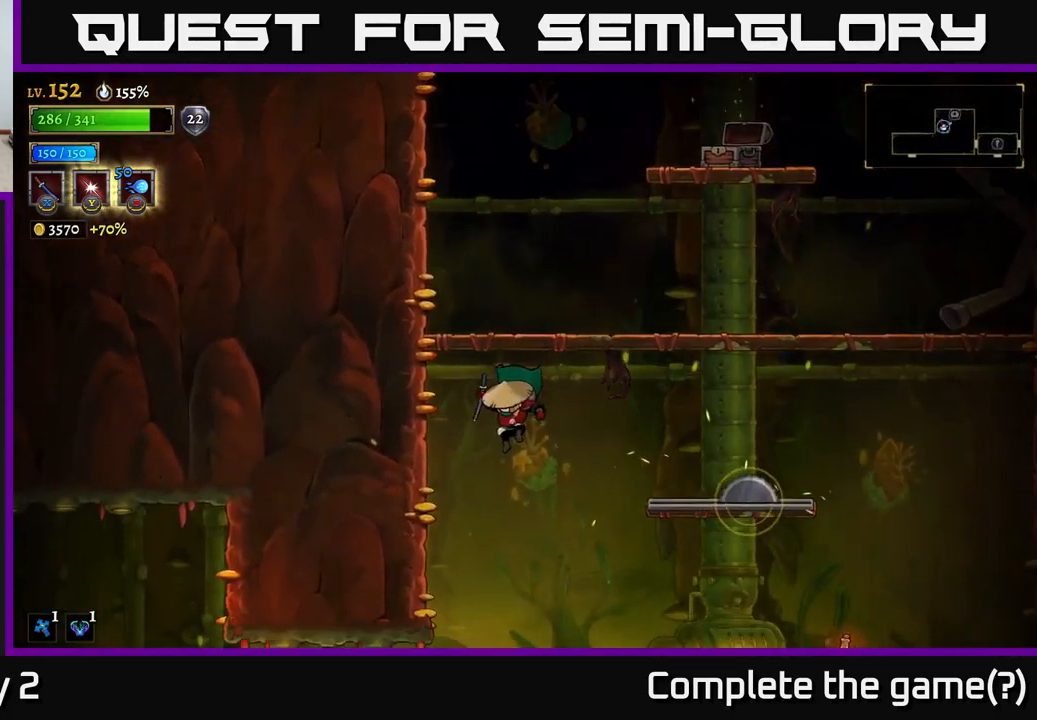
{"buttons": [], "left_stick": "center", "right_stick": "center", "events": [[317, "A", "down"], [400, "A", "up"]]}
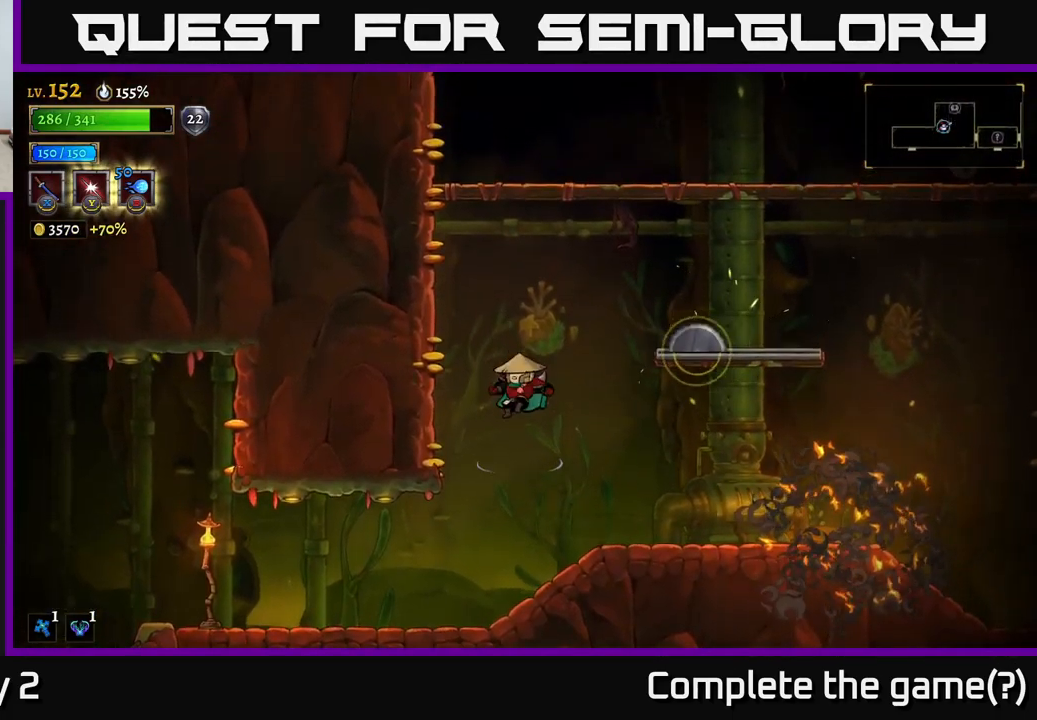
{"buttons": [], "left_stick": "left", "right_stick": "center", "events": [[250, "left_stick", "down-left"], [433, "left_stick", "left"]]}
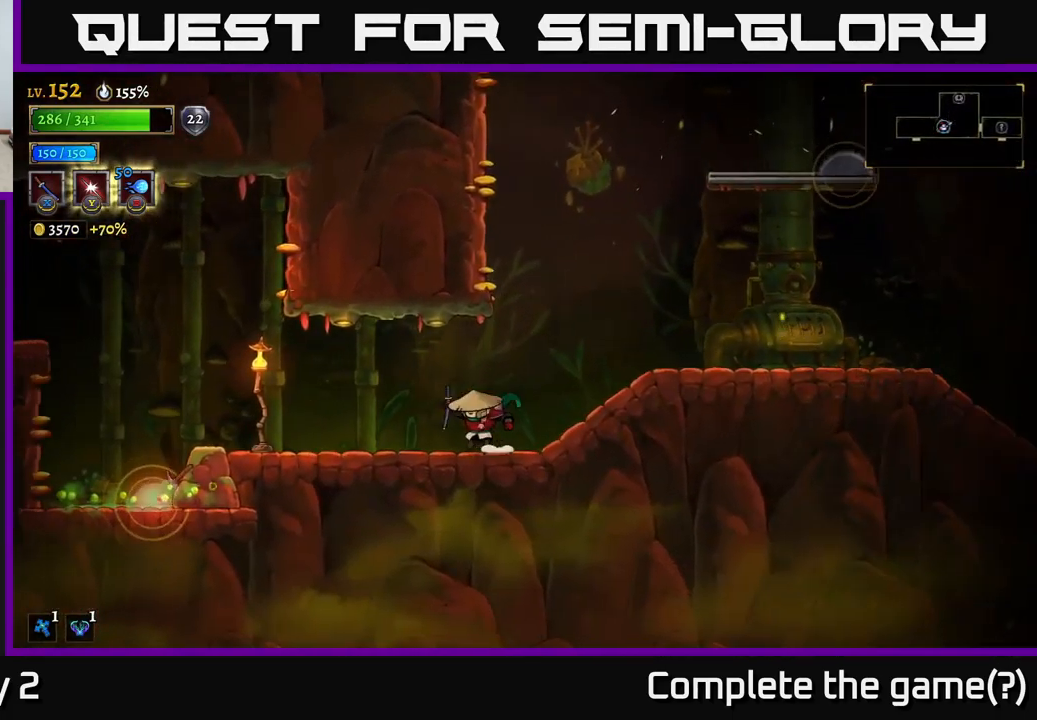
{"buttons": [], "left_stick": "left", "right_stick": "center", "events": []}
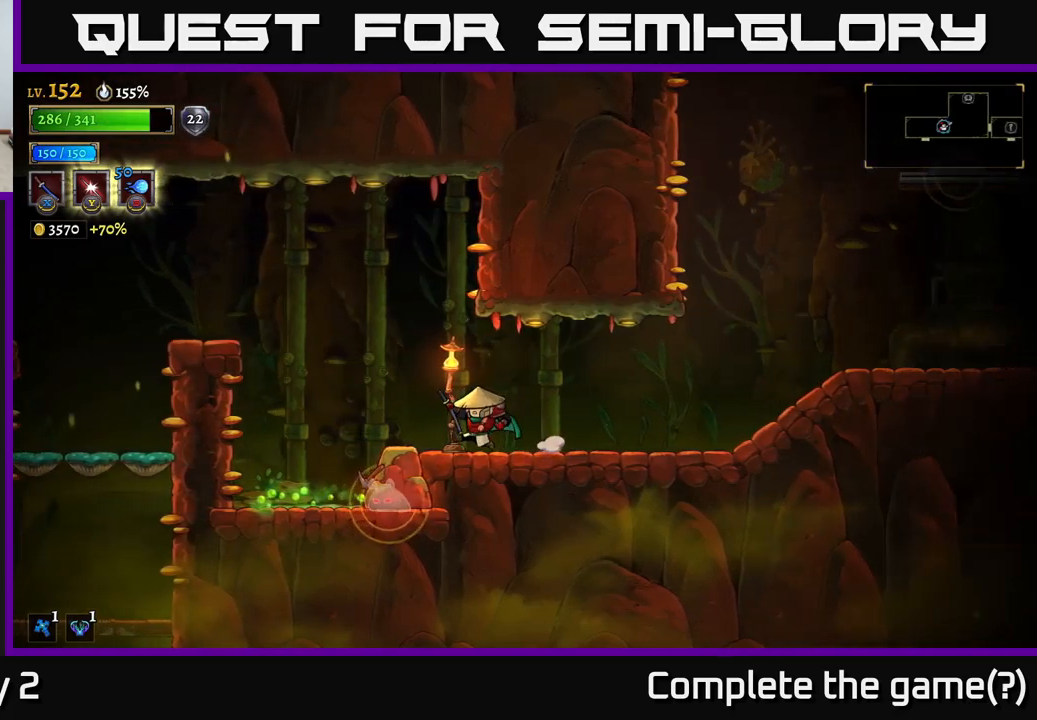
{"buttons": [], "left_stick": "left", "right_stick": "center", "events": [[100, "A", "down"], [417, "A", "up"]]}
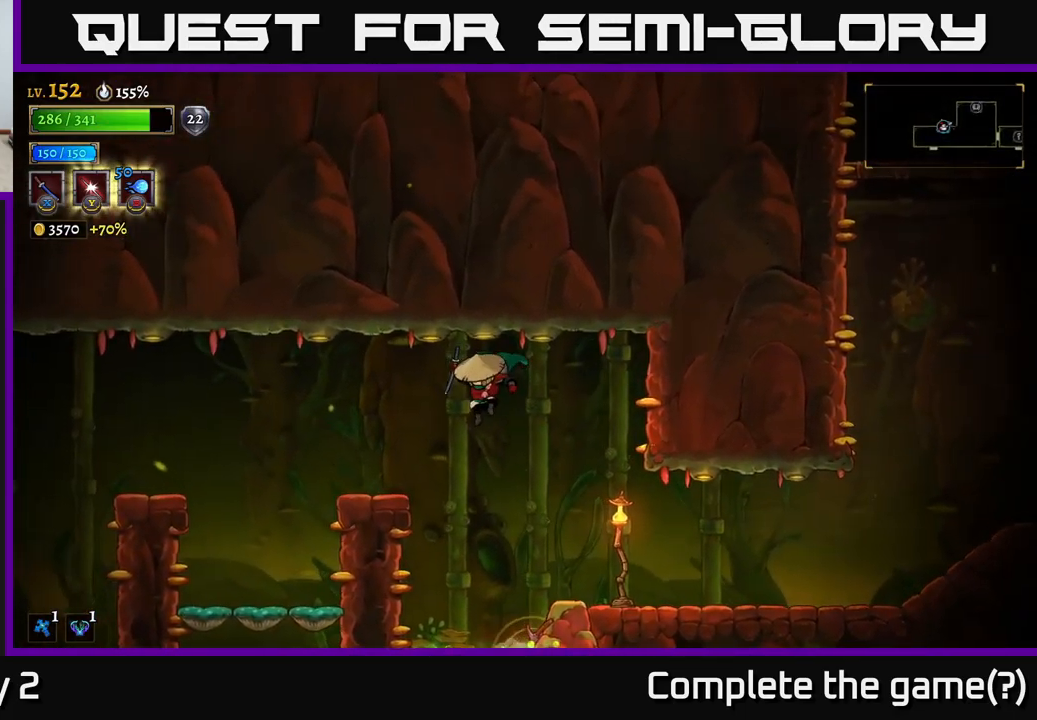
{"buttons": ["L1"], "left_stick": "left", "right_stick": "center", "events": [[150, "left_stick", "center"], [233, "left_stick", "right"], [367, "left_stick", "left"], [400, "L1", "down"]]}
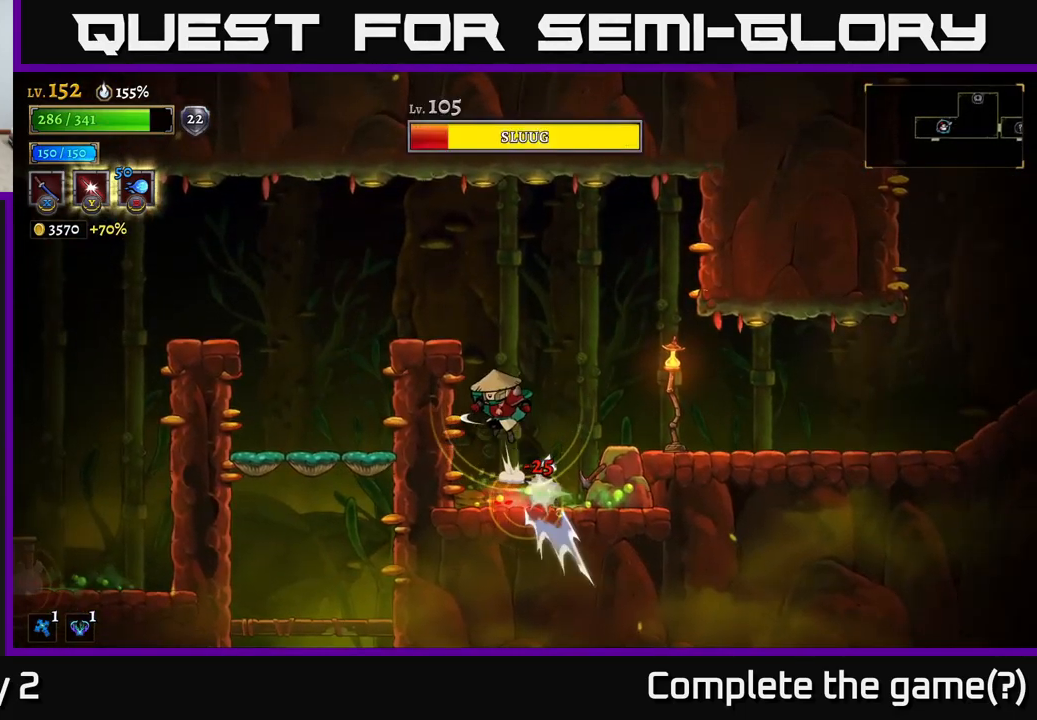
{"buttons": [], "left_stick": "center", "right_stick": "center", "events": [[100, "L1", "up"], [117, "left_stick", "center"], [200, "left_stick", "right"], [333, "left_stick", "center"]]}
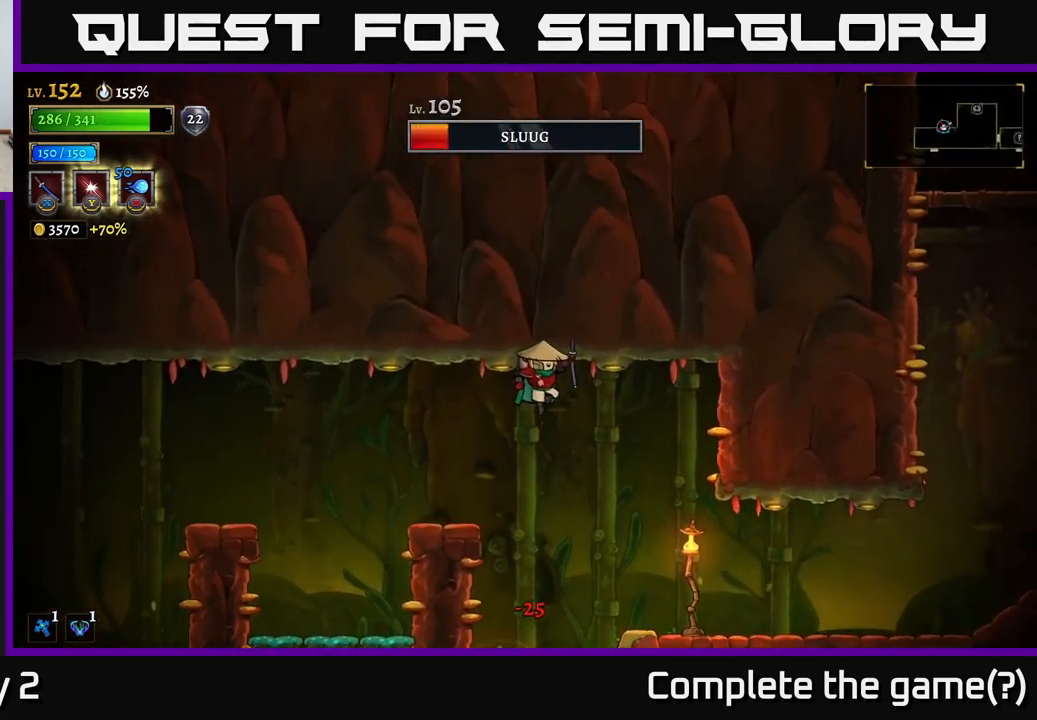
{"buttons": [], "left_stick": "center", "right_stick": "center", "events": []}
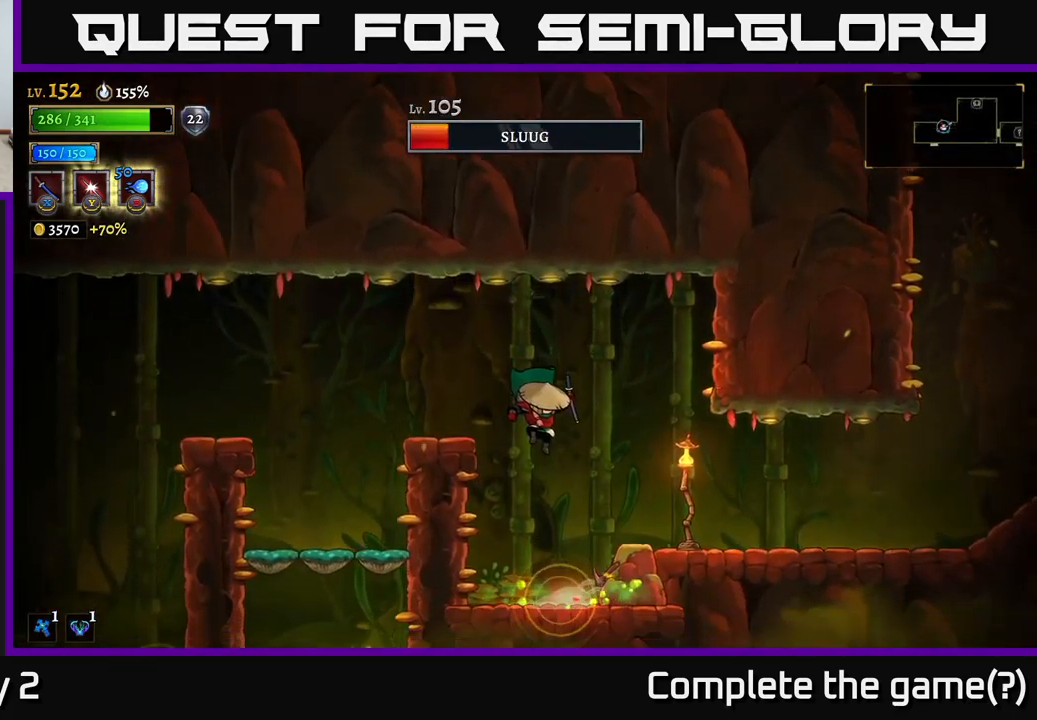
{"buttons": [], "left_stick": "center", "right_stick": "center", "events": [[100, "L1", "down"], [267, "L1", "up"]]}
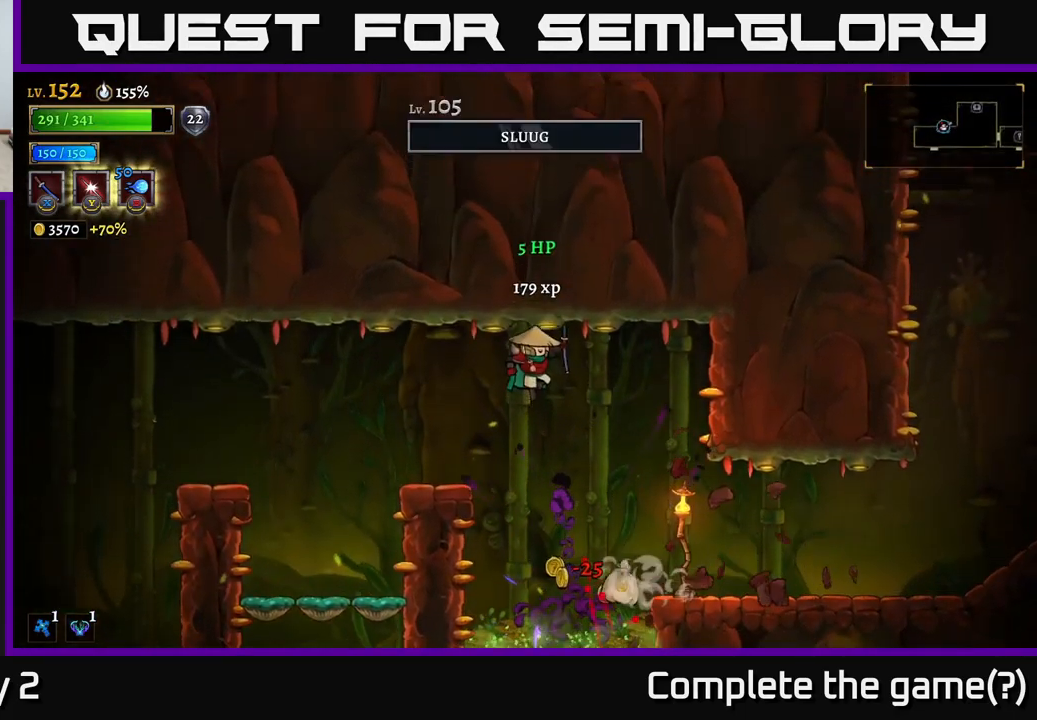
{"buttons": [], "left_stick": "down-left", "right_stick": "center", "events": [[233, "left_stick", "down-right"], [333, "left_stick", "down"], [433, "left_stick", "down-left"]]}
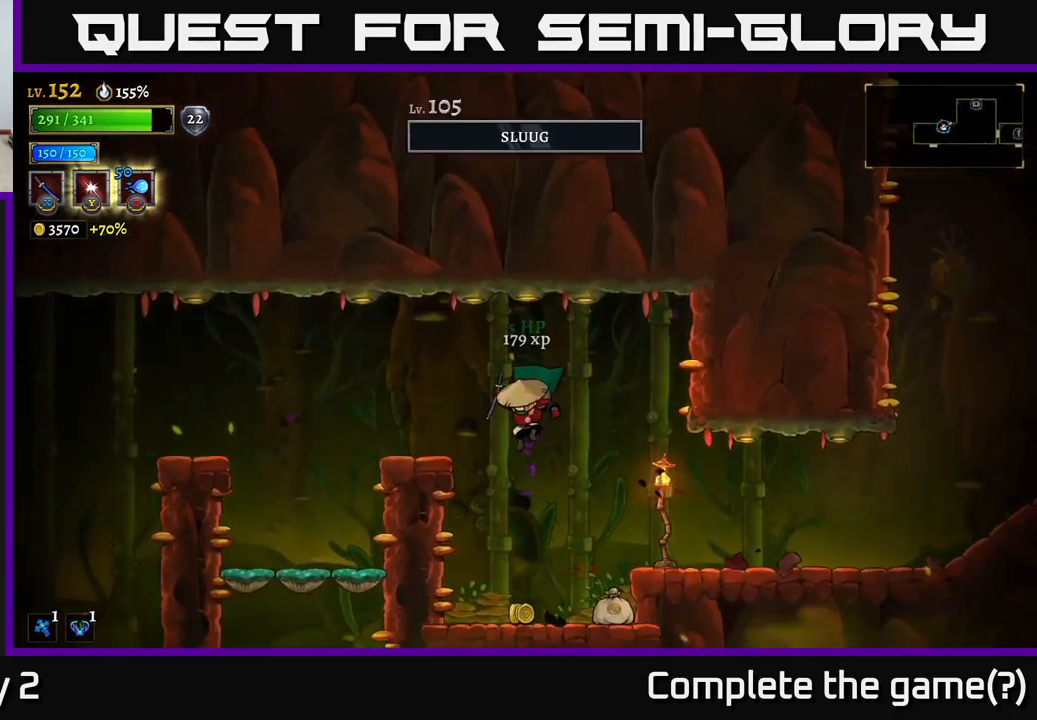
{"buttons": ["A"], "left_stick": "left", "right_stick": "center", "events": [[50, "left_stick", "center"], [117, "left_stick", "right"], [350, "left_stick", "left"], [400, "A", "down"]]}
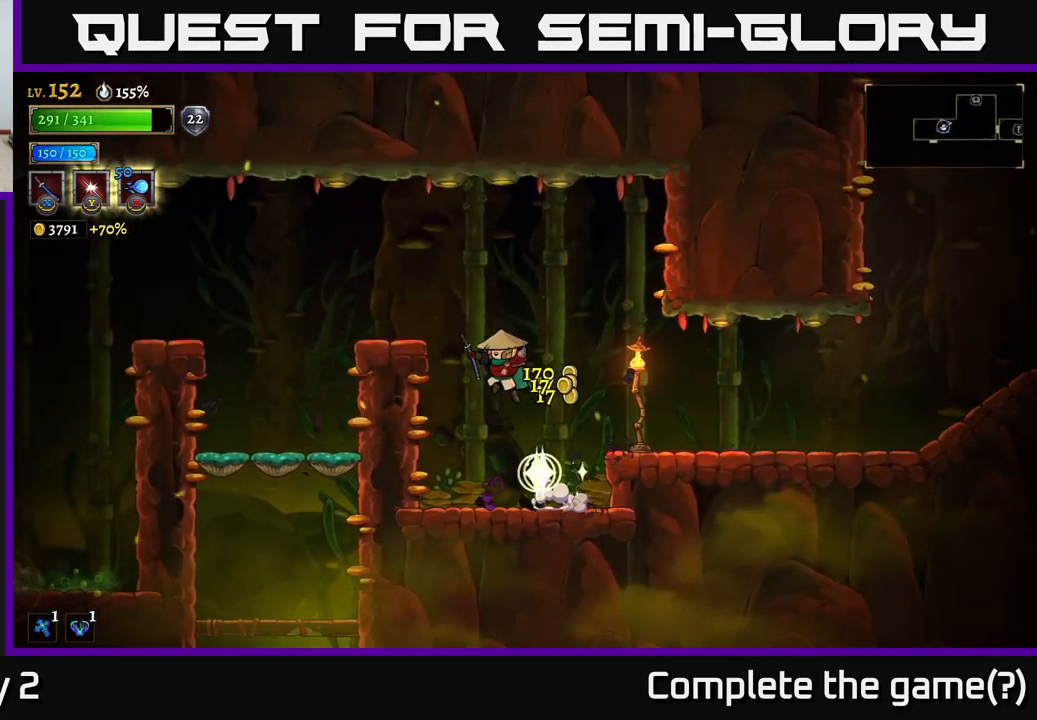
{"buttons": [], "left_stick": "left", "right_stick": "center", "events": [[350, "A", "up"]]}
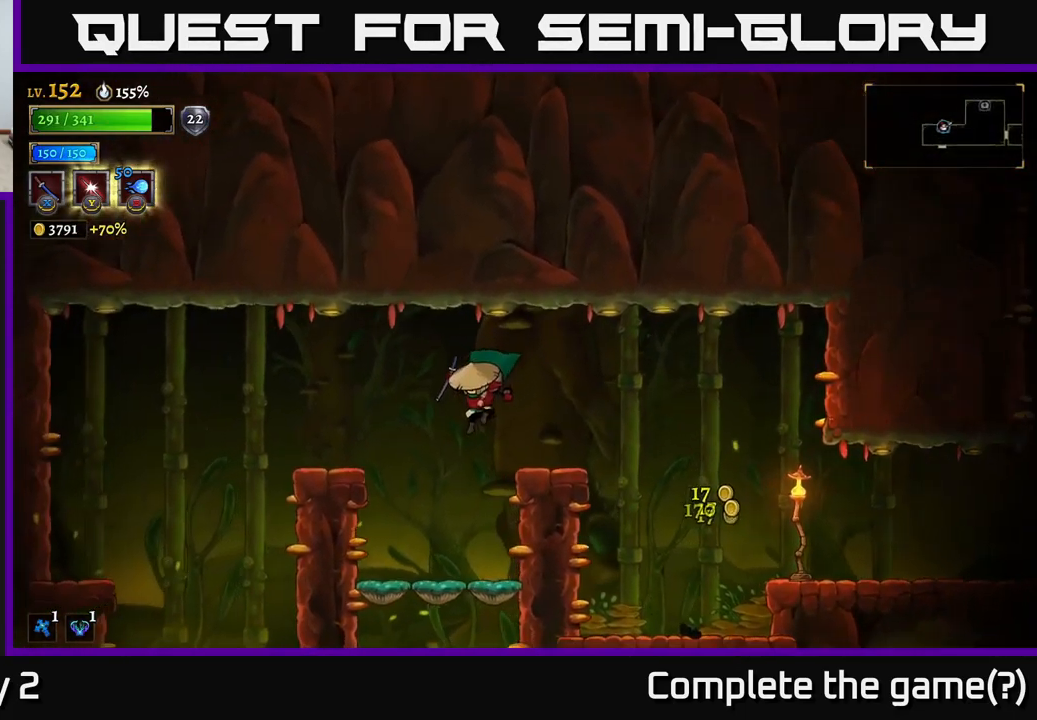
{"buttons": [], "left_stick": "center", "right_stick": "center", "events": [[83, "left_stick", "up-left"], [200, "left_stick", "center"], [300, "left_stick", "down"], [417, "A", "down"], [467, "A", "up"], [483, "left_stick", "center"]]}
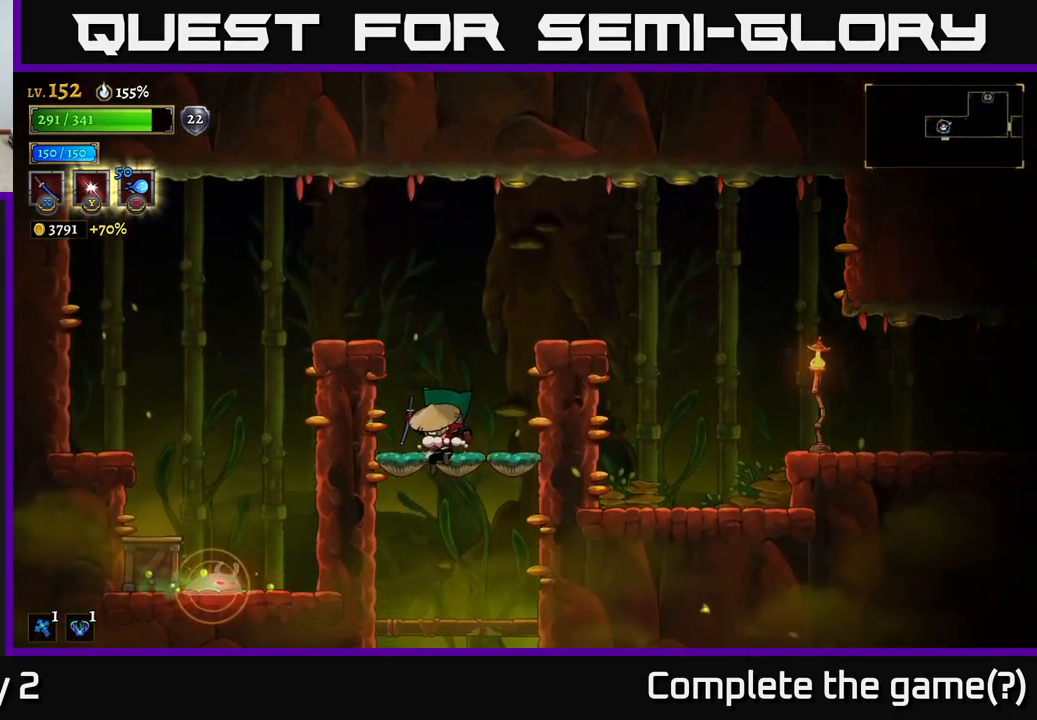
{"buttons": ["A"], "left_stick": "center", "right_stick": "center", "events": [[417, "A", "down"]]}
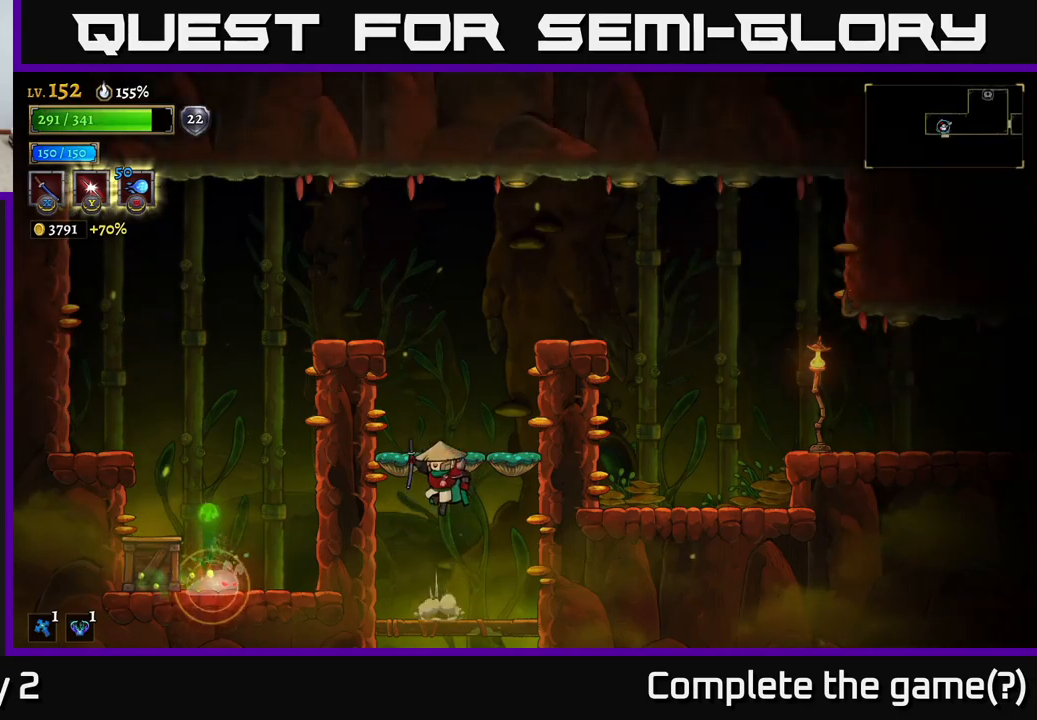
{"buttons": [], "left_stick": "center", "right_stick": "center", "events": [[150, "A", "up"], [200, "A", "down"], [250, "A", "up"], [367, "left_stick", "right"], [500, "left_stick", "center"]]}
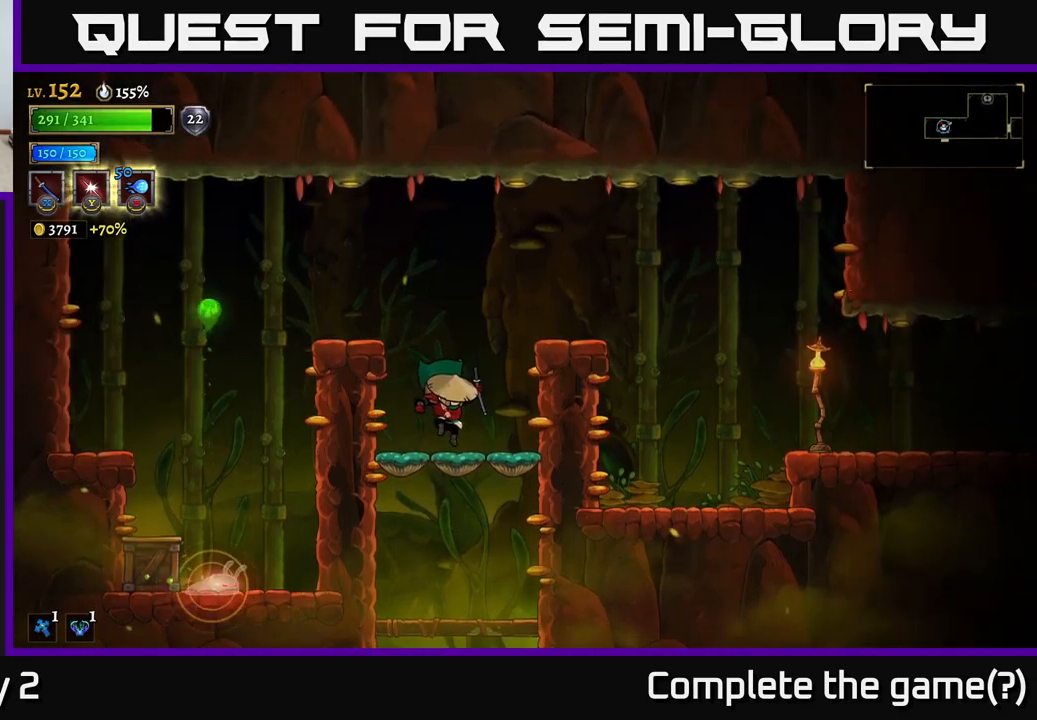
{"buttons": [], "left_stick": "left", "right_stick": "center", "events": [[184, "A", "down"], [250, "left_stick", "left"], [350, "A", "up"]]}
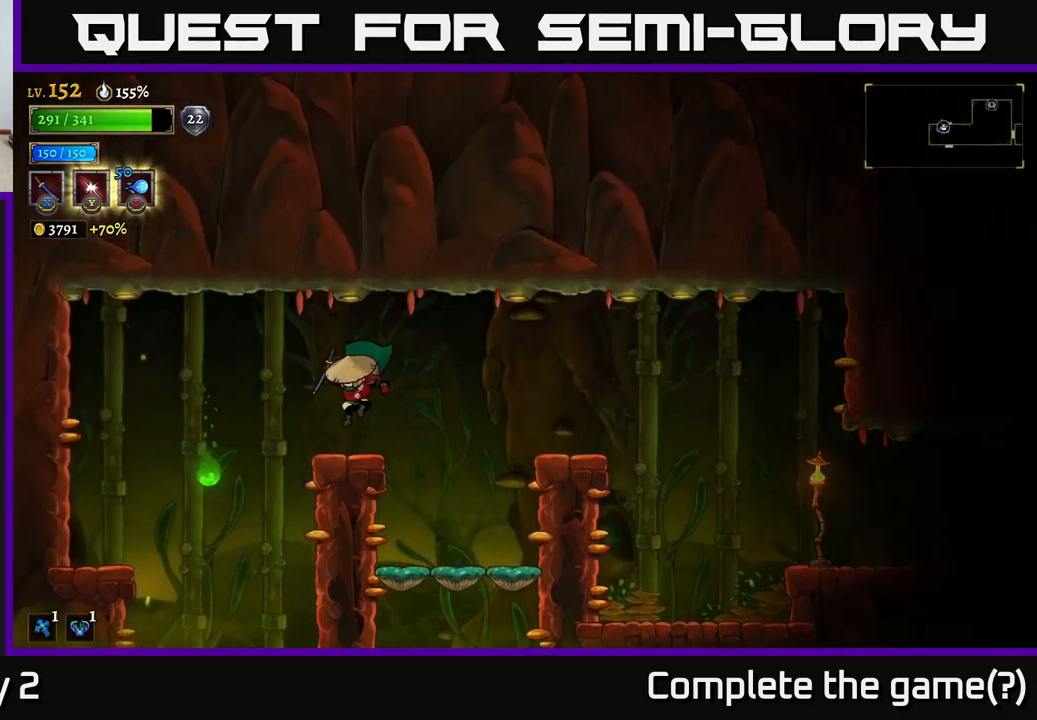
{"buttons": [], "left_stick": "center", "right_stick": "center", "events": [[234, "left_stick", "center"]]}
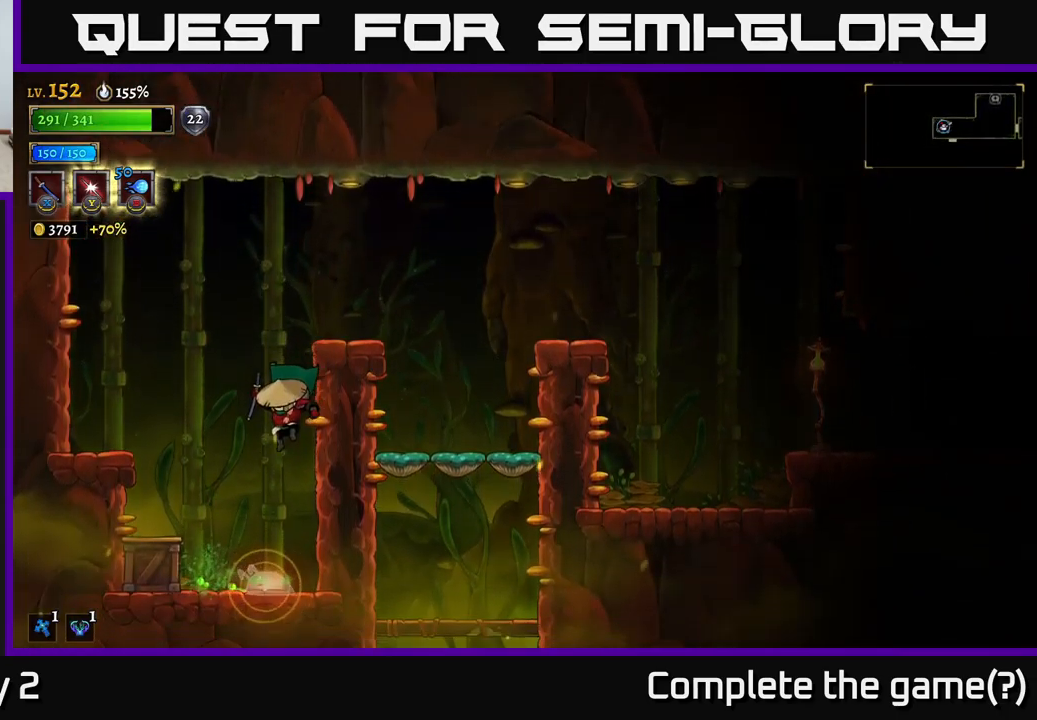
{"buttons": [], "left_stick": "center", "right_stick": "center", "events": [[67, "left_stick", "left"], [150, "L1", "down"], [200, "left_stick", "center"], [300, "L1", "up"]]}
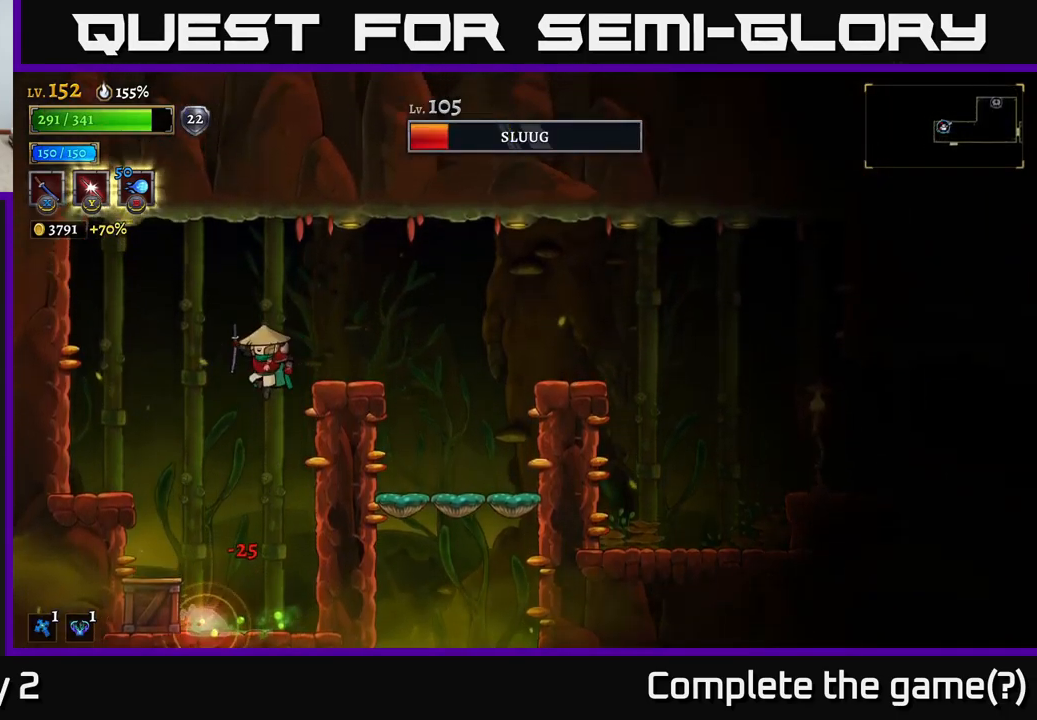
{"buttons": [], "left_stick": "center", "right_stick": "center", "events": []}